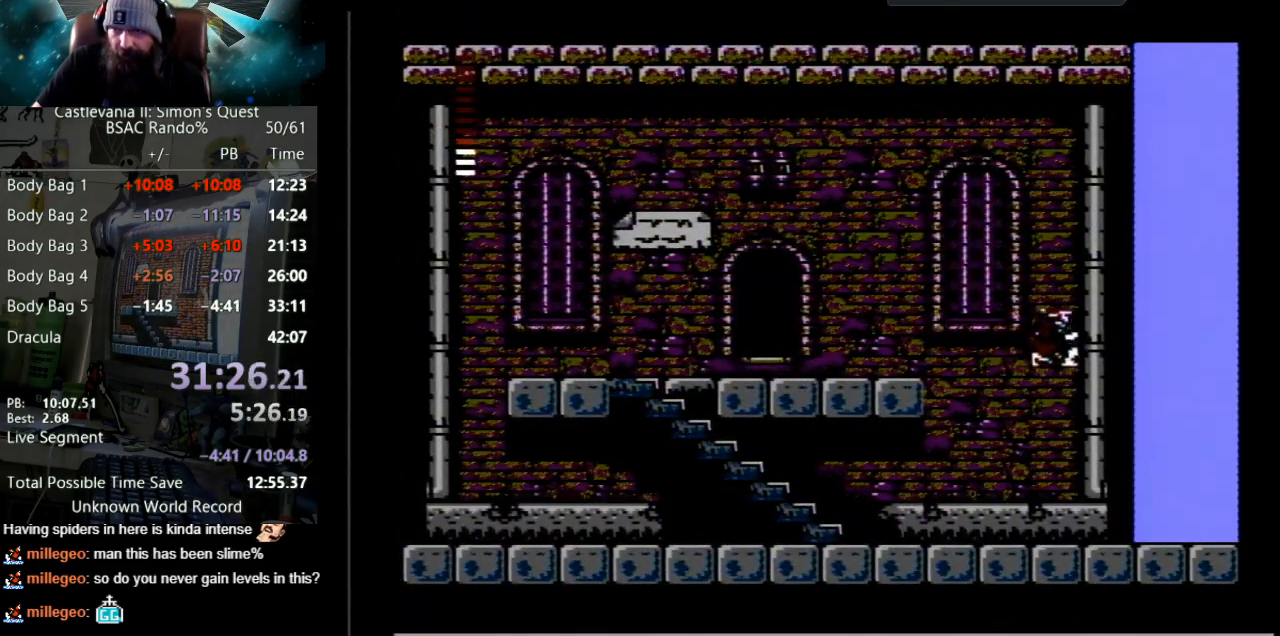
Gameplay with a controller (Nintendo layout); each line is a JSON object with the inputs held at the frame after it. "events" lists button and stick changes between this image and that frame as [ms after this image, input, new state], when the widget could be followed in between. Not read: L3 R3.
{"buttons": ["DPAD_RIGHT"], "events": []}
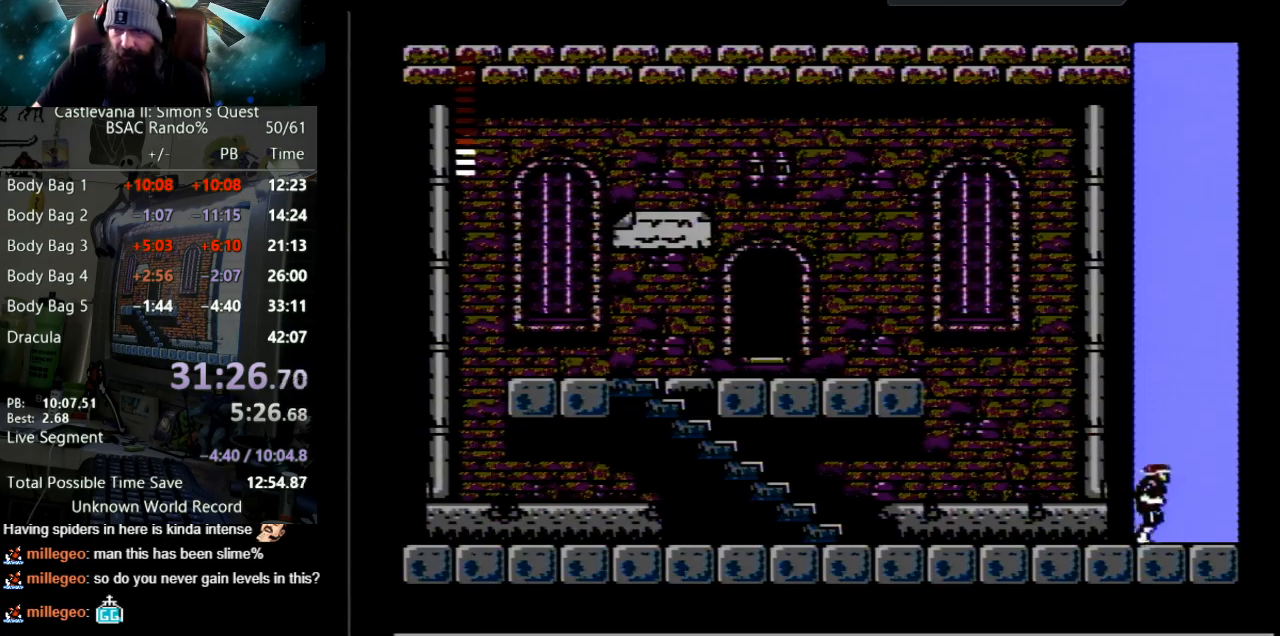
{"buttons": ["DPAD_RIGHT"], "events": []}
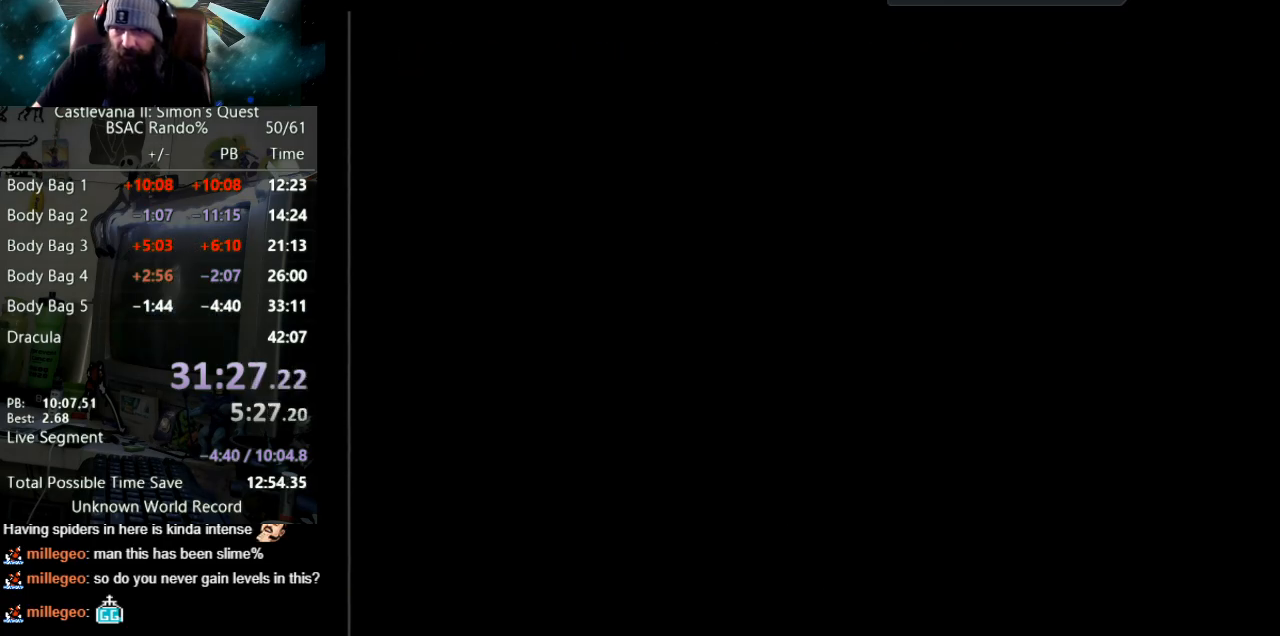
{"buttons": ["DPAD_RIGHT"], "events": []}
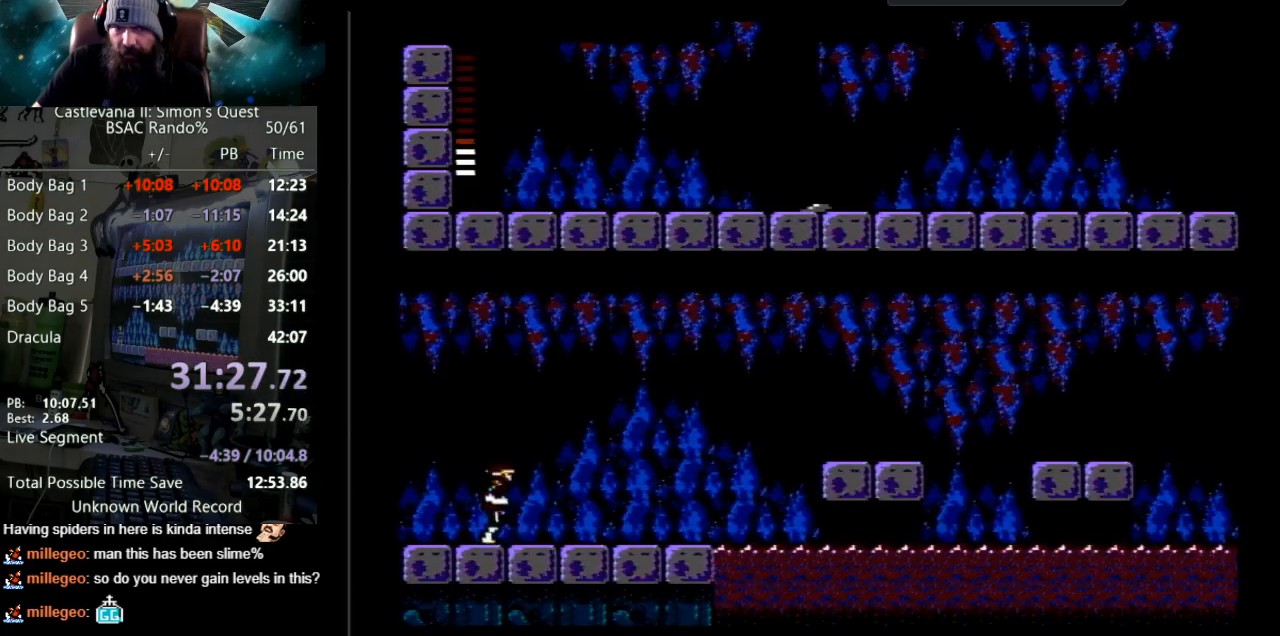
{"buttons": ["DPAD_RIGHT"], "events": []}
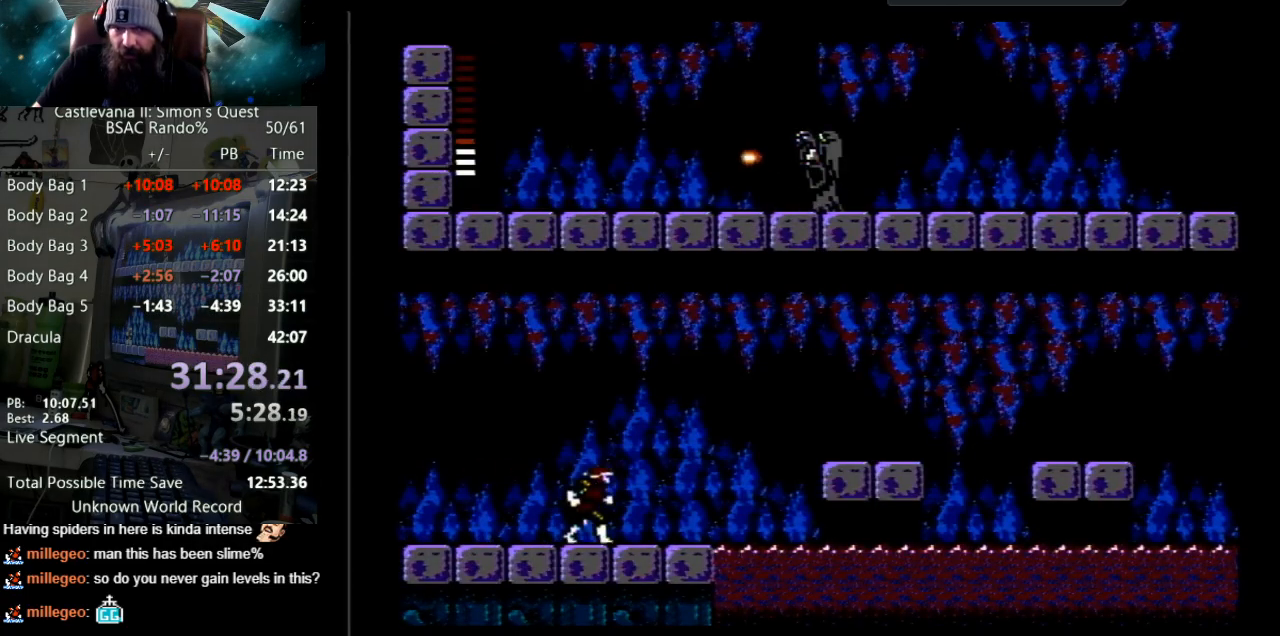
{"buttons": ["DPAD_RIGHT"], "events": []}
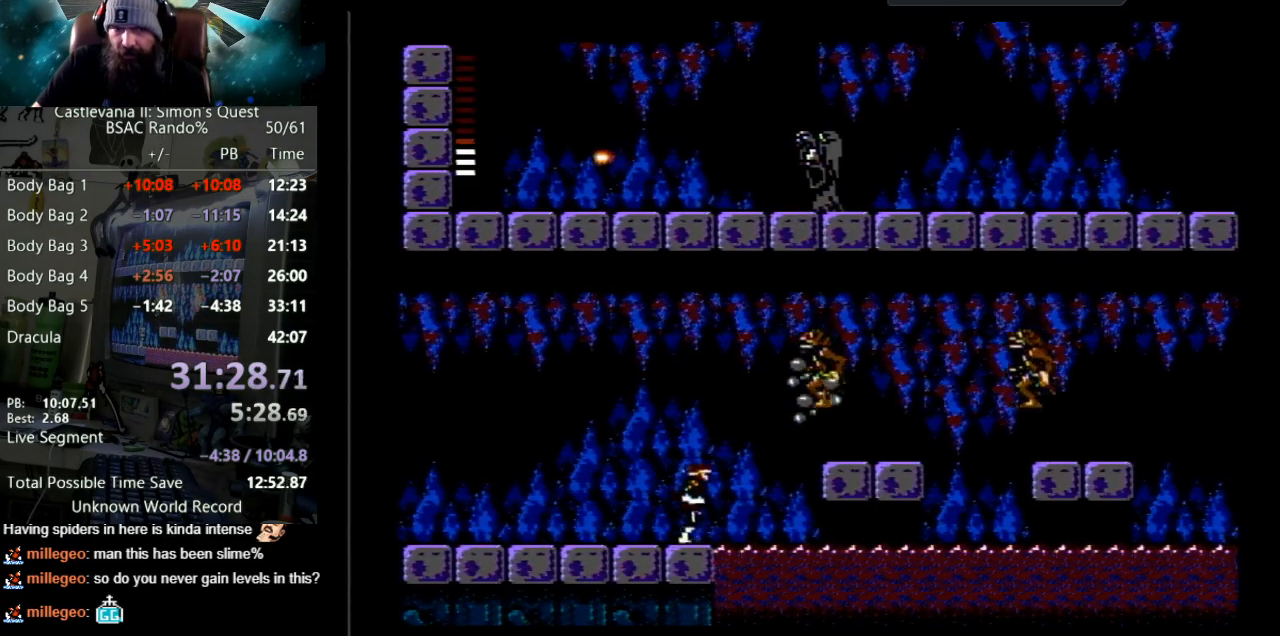
{"buttons": ["A", "B", "DPAD_RIGHT"], "events": [[117, "A", "down"], [167, "B", "down"]]}
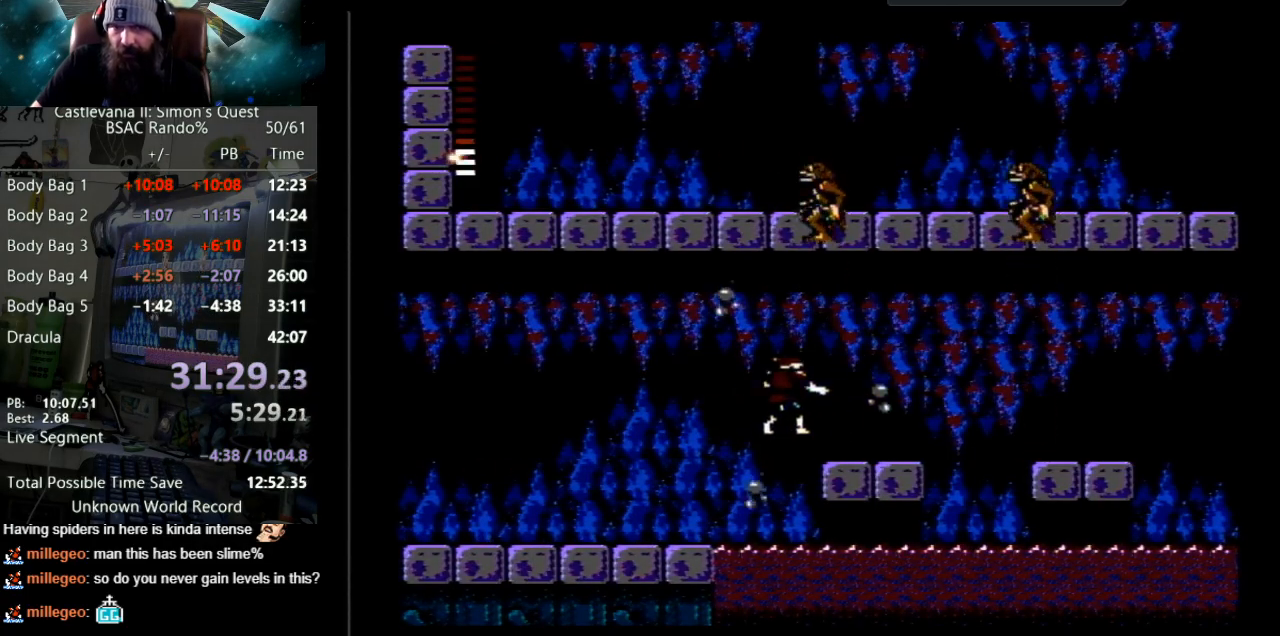
{"buttons": ["DPAD_RIGHT"], "events": [[200, "A", "up"], [200, "B", "up"]]}
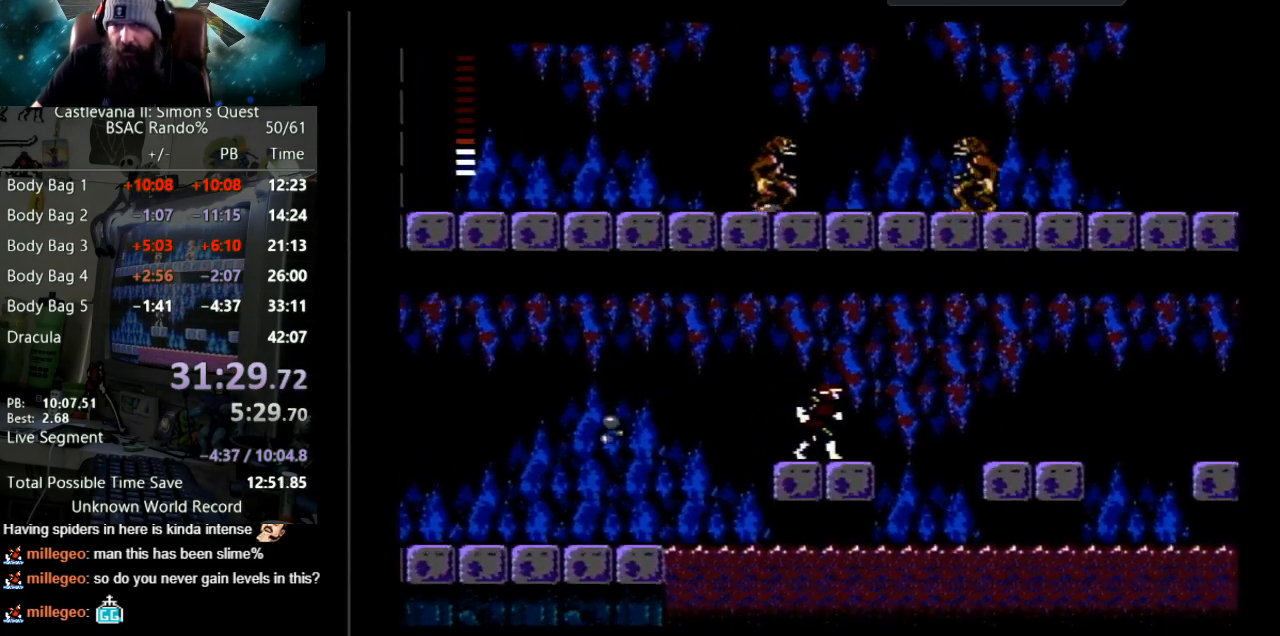
{"buttons": ["A", "DPAD_RIGHT"], "events": [[317, "A", "down"]]}
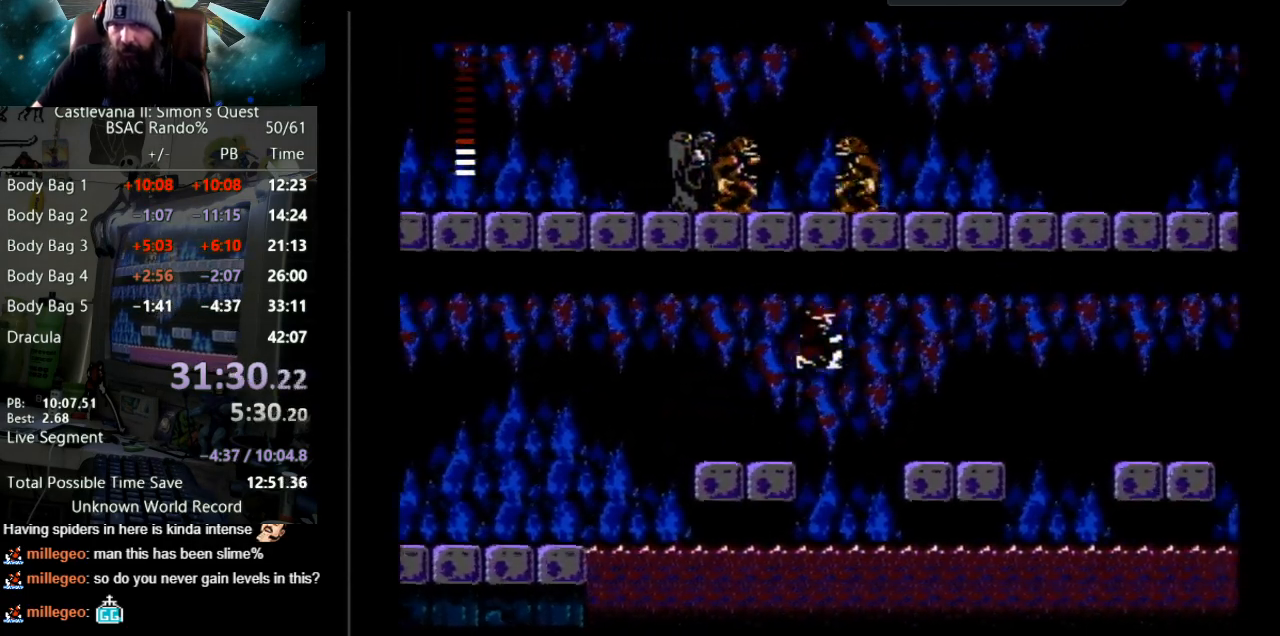
{"buttons": ["DPAD_RIGHT"], "events": [[217, "A", "up"]]}
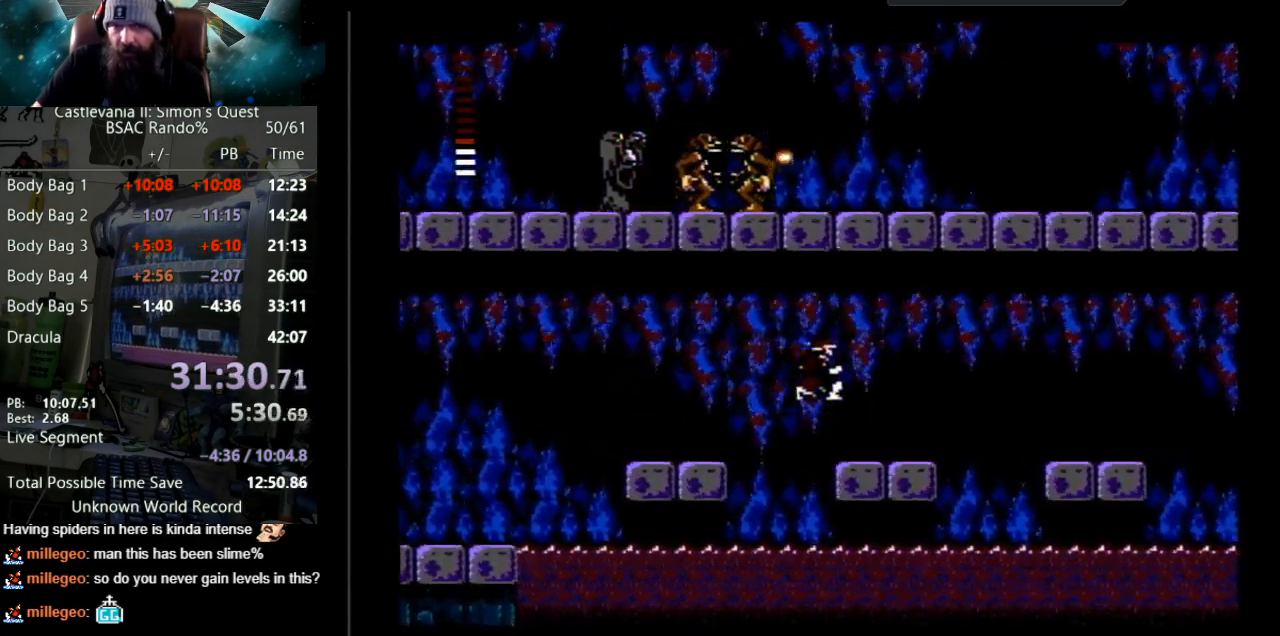
{"buttons": ["DPAD_RIGHT"], "events": []}
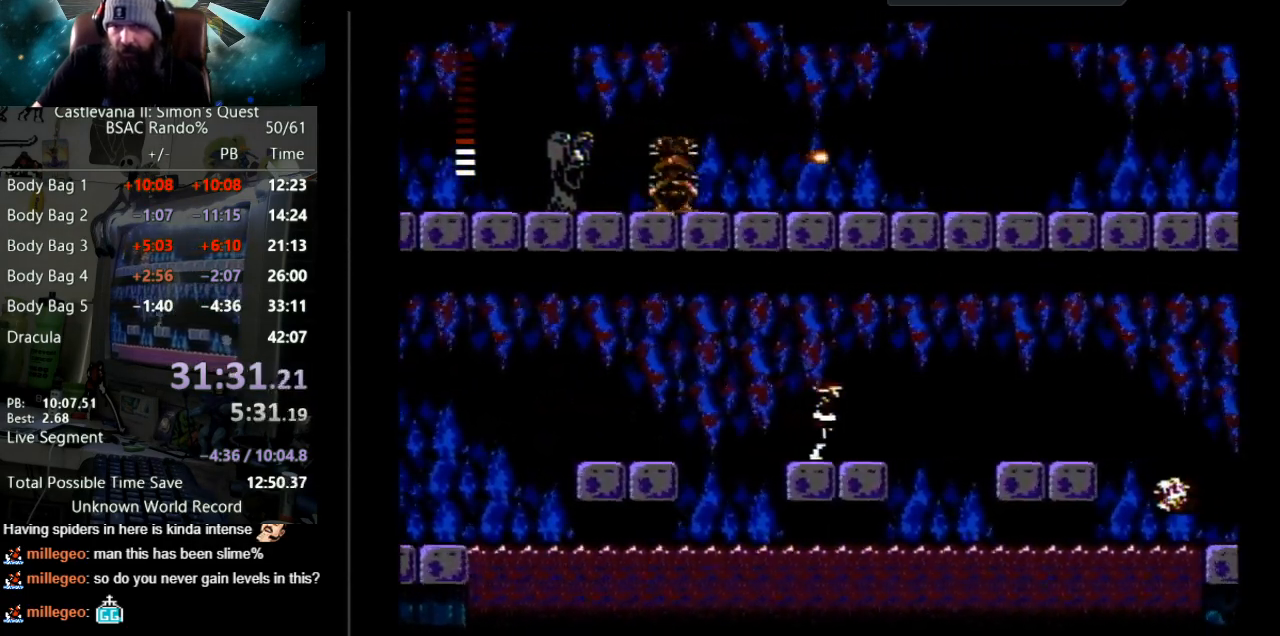
{"buttons": ["A", "DPAD_RIGHT"], "events": [[367, "A", "down"]]}
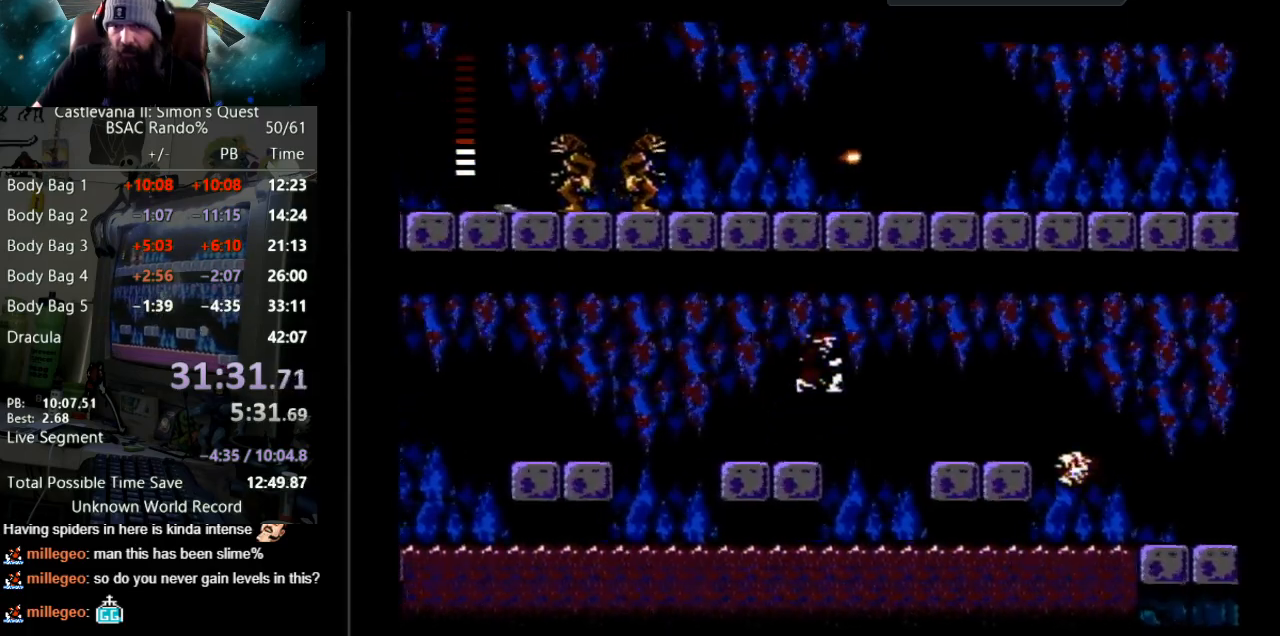
{"buttons": ["DPAD_RIGHT"], "events": [[83, "A", "up"]]}
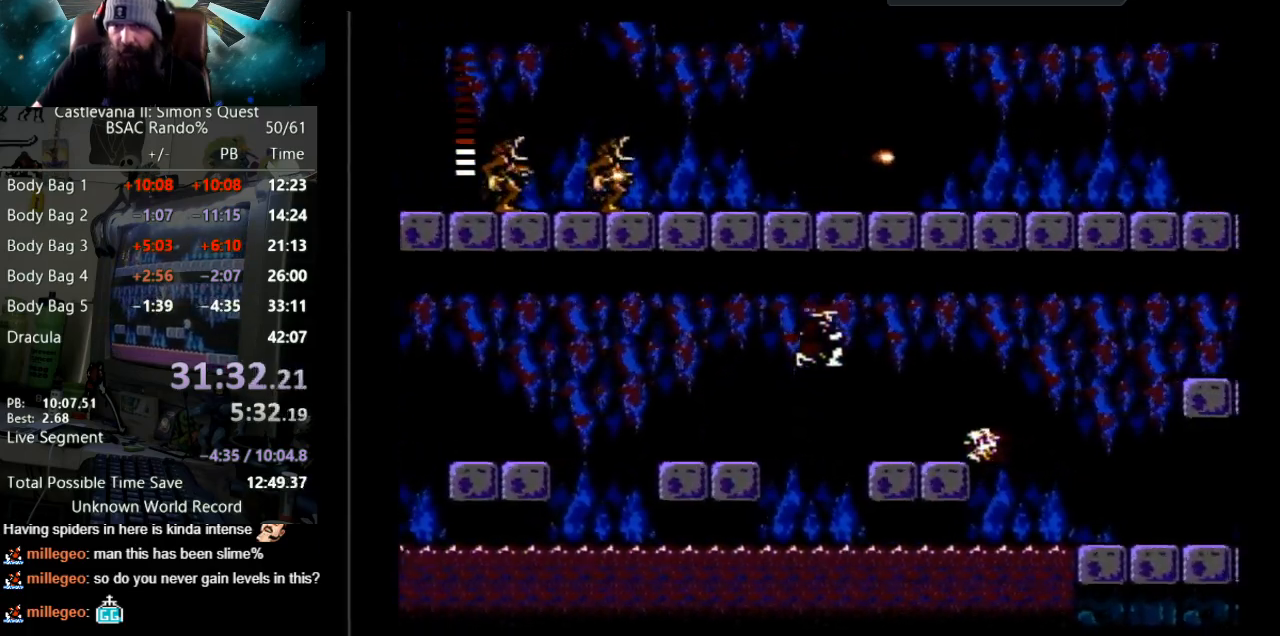
{"buttons": ["B"], "events": [[417, "B", "down"], [433, "DPAD_RIGHT", "up"]]}
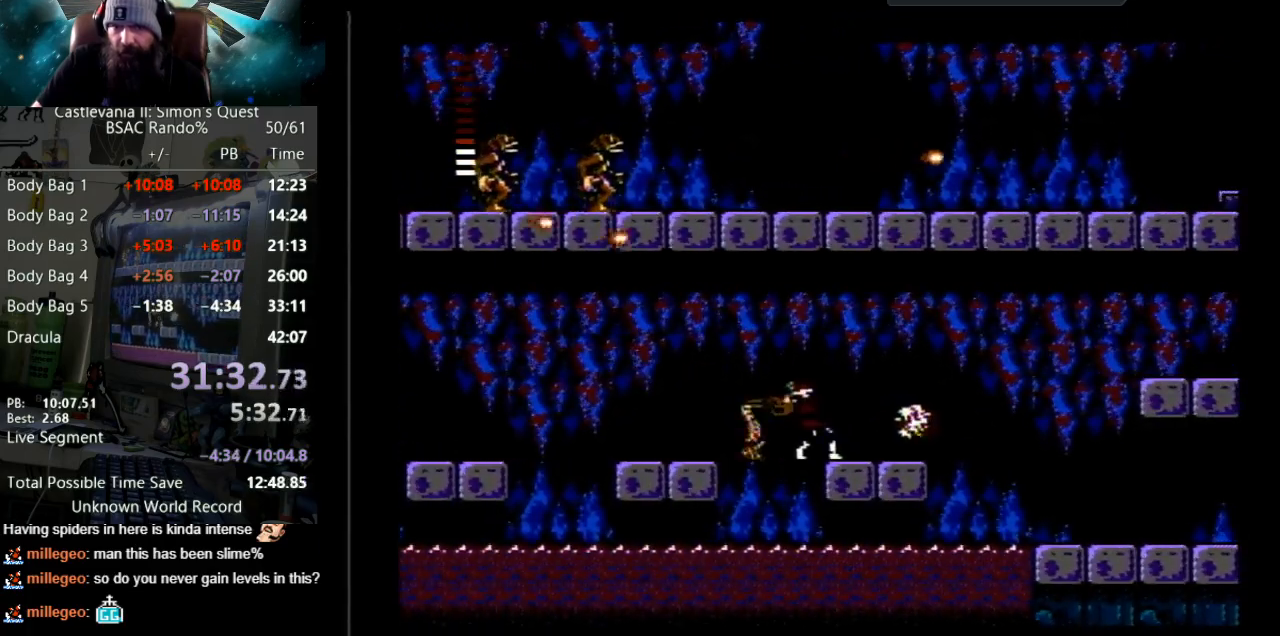
{"buttons": ["DPAD_RIGHT"], "events": [[117, "DPAD_RIGHT", "down"], [150, "B", "up"]]}
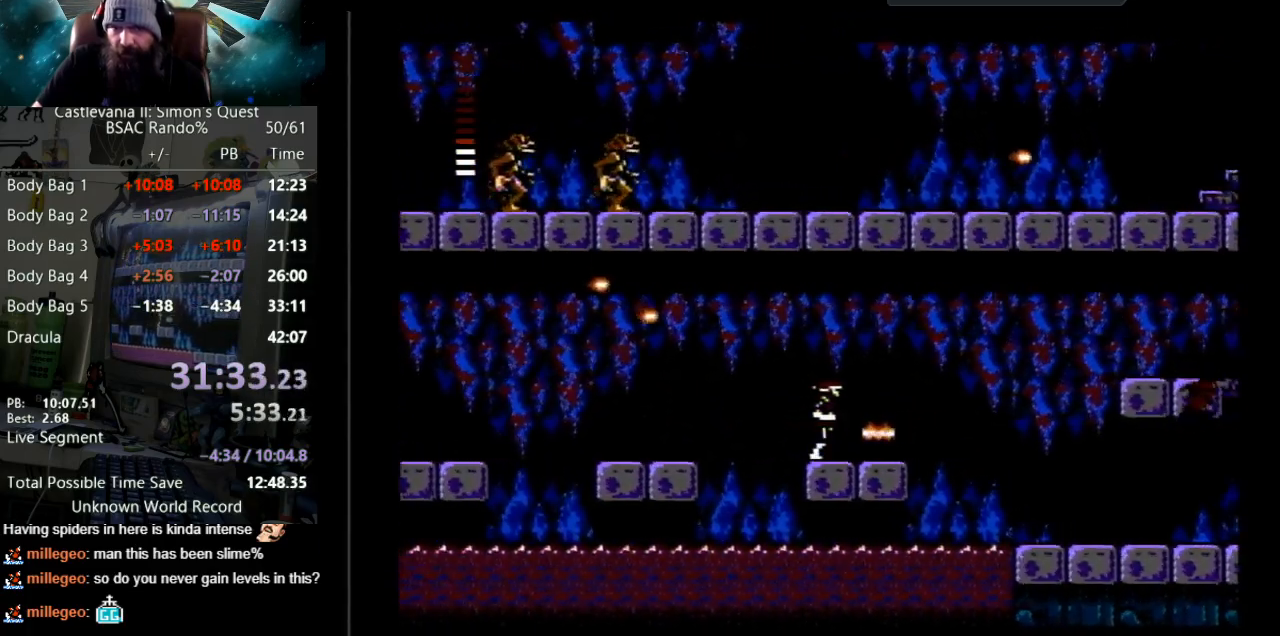
{"buttons": ["DPAD_RIGHT"], "events": []}
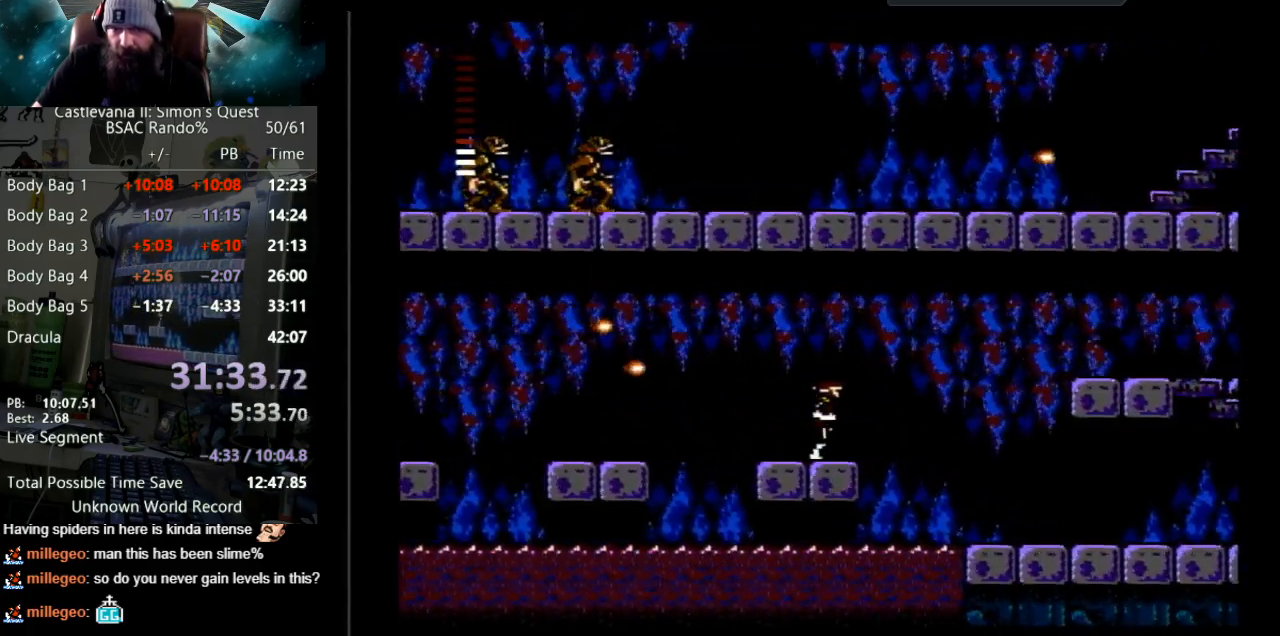
{"buttons": ["DPAD_RIGHT"], "events": [[233, "A", "down"], [417, "A", "up"]]}
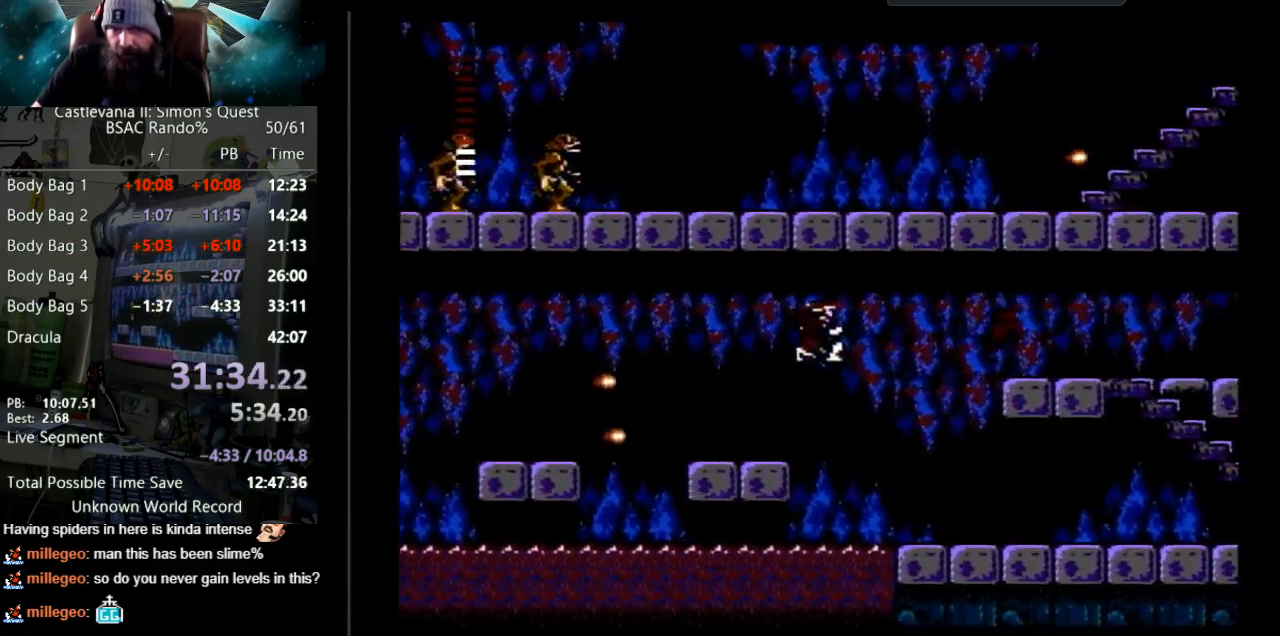
{"buttons": ["B", "DPAD_RIGHT"], "events": [[133, "B", "down"]]}
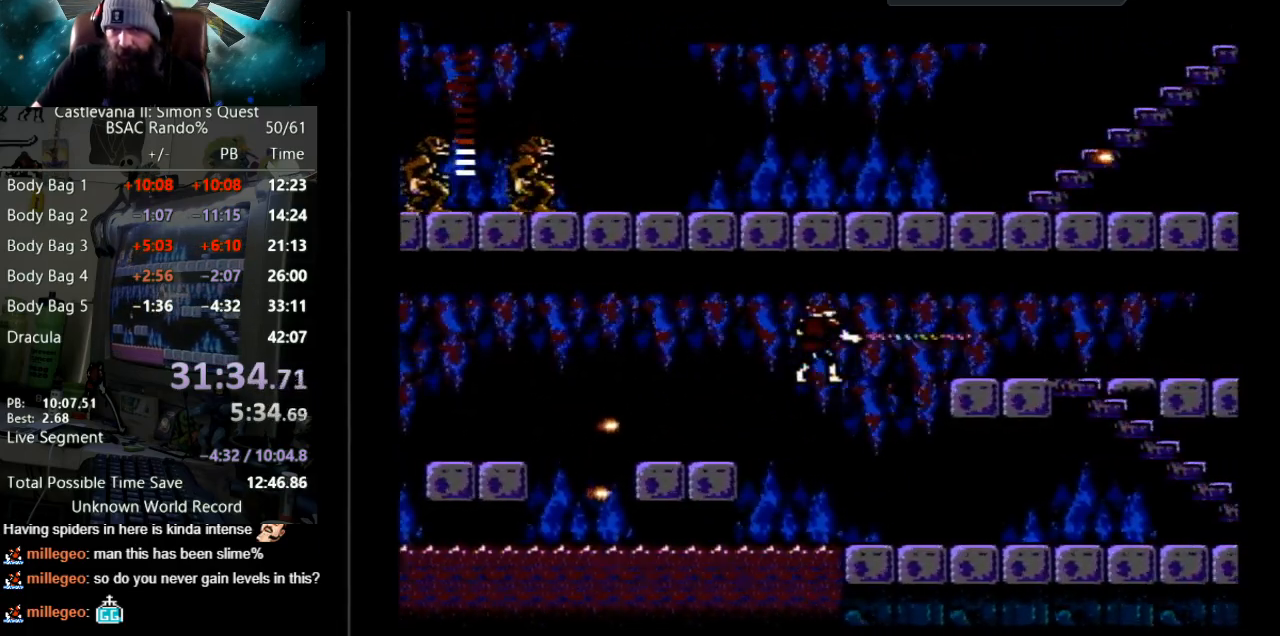
{"buttons": ["B"], "events": [[100, "B", "up"], [100, "DPAD_RIGHT", "up"], [233, "B", "down"]]}
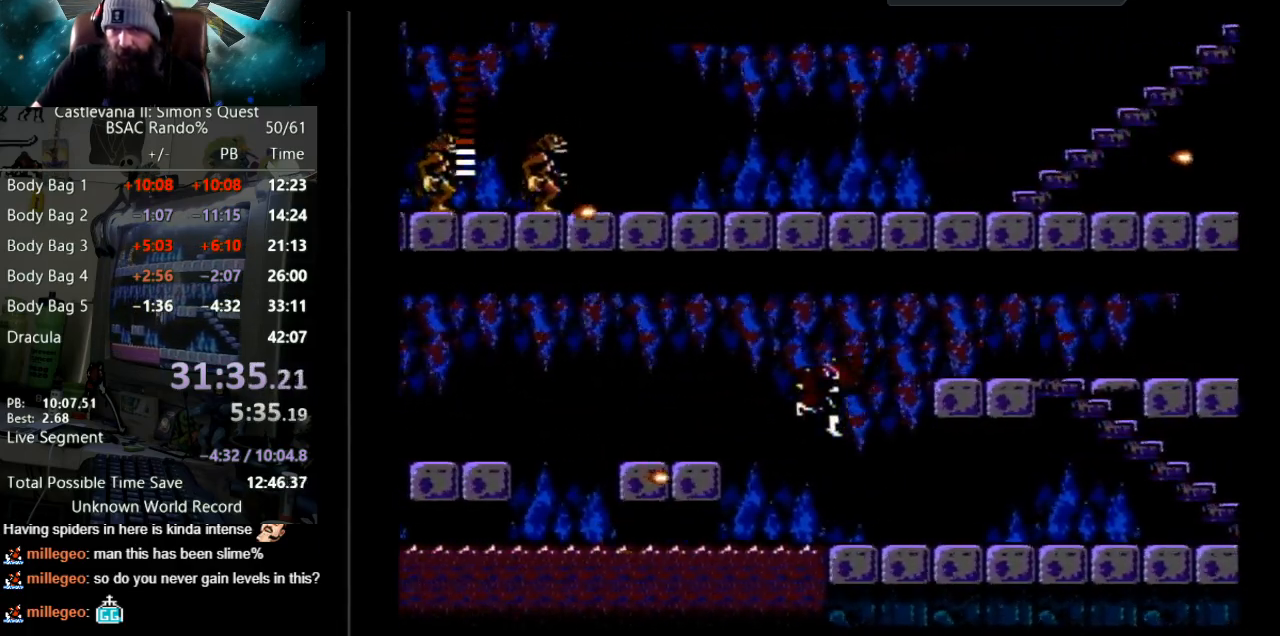
{"buttons": ["DPAD_RIGHT"], "events": [[67, "B", "up"], [200, "DPAD_RIGHT", "down"], [300, "DPAD_RIGHT", "up"], [367, "DPAD_RIGHT", "down"]]}
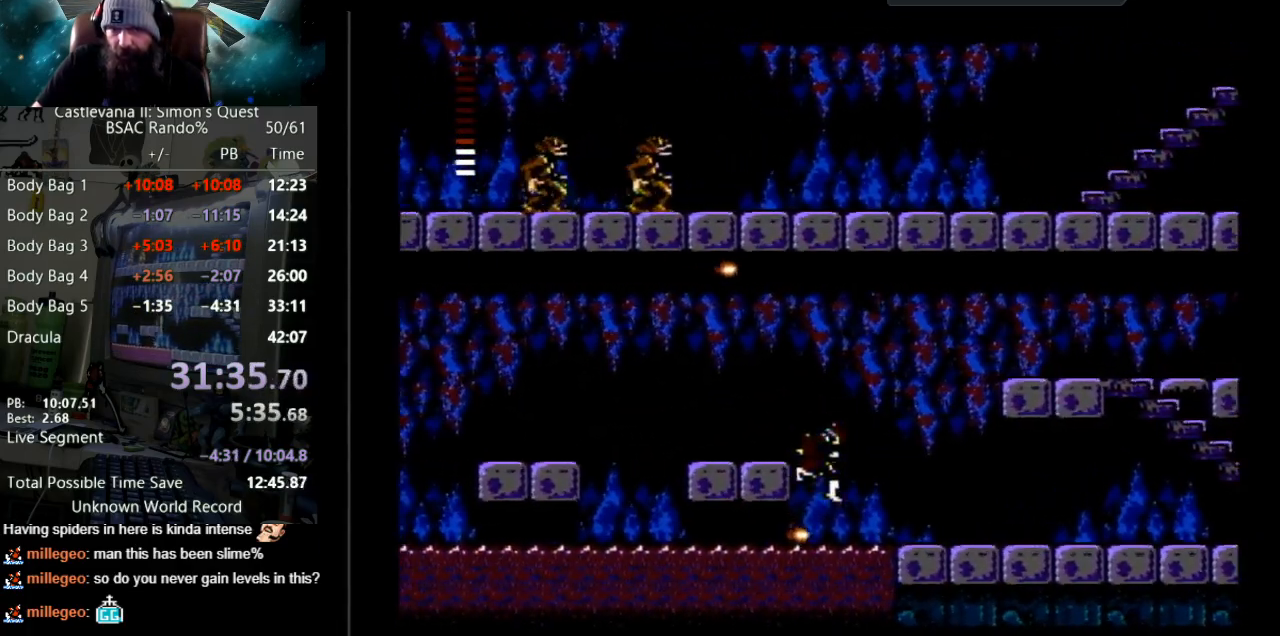
{"buttons": ["DPAD_RIGHT"], "events": []}
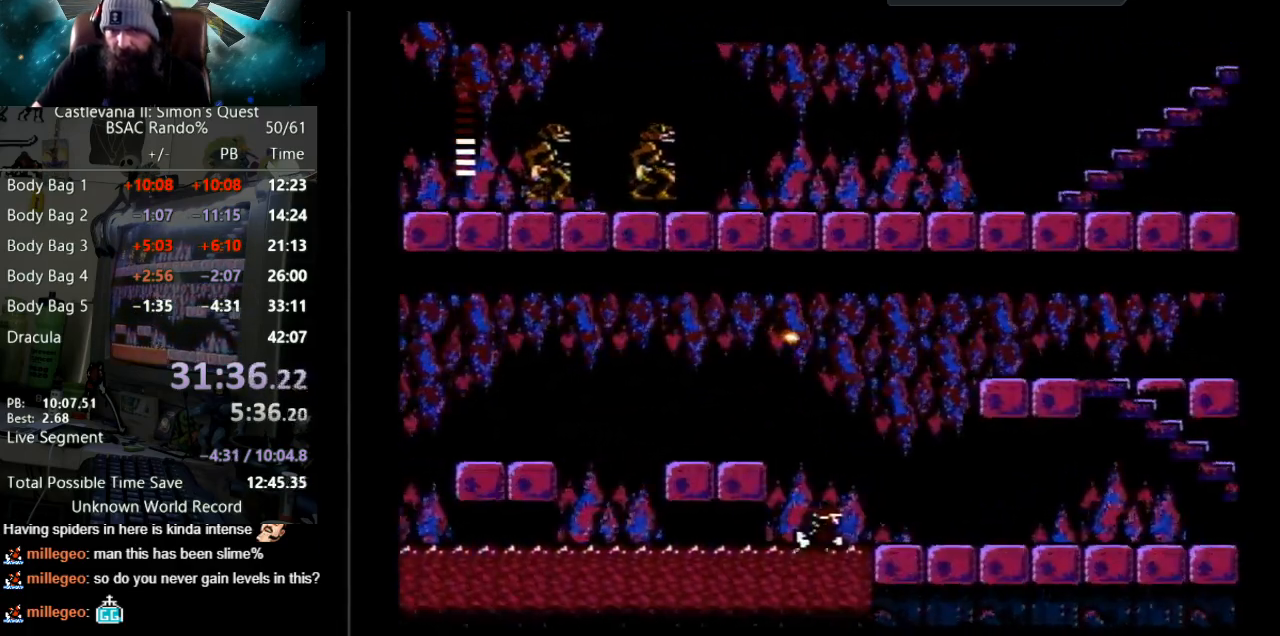
{"buttons": ["A", "B", "DPAD_RIGHT"], "events": [[217, "A", "down"], [300, "B", "down"]]}
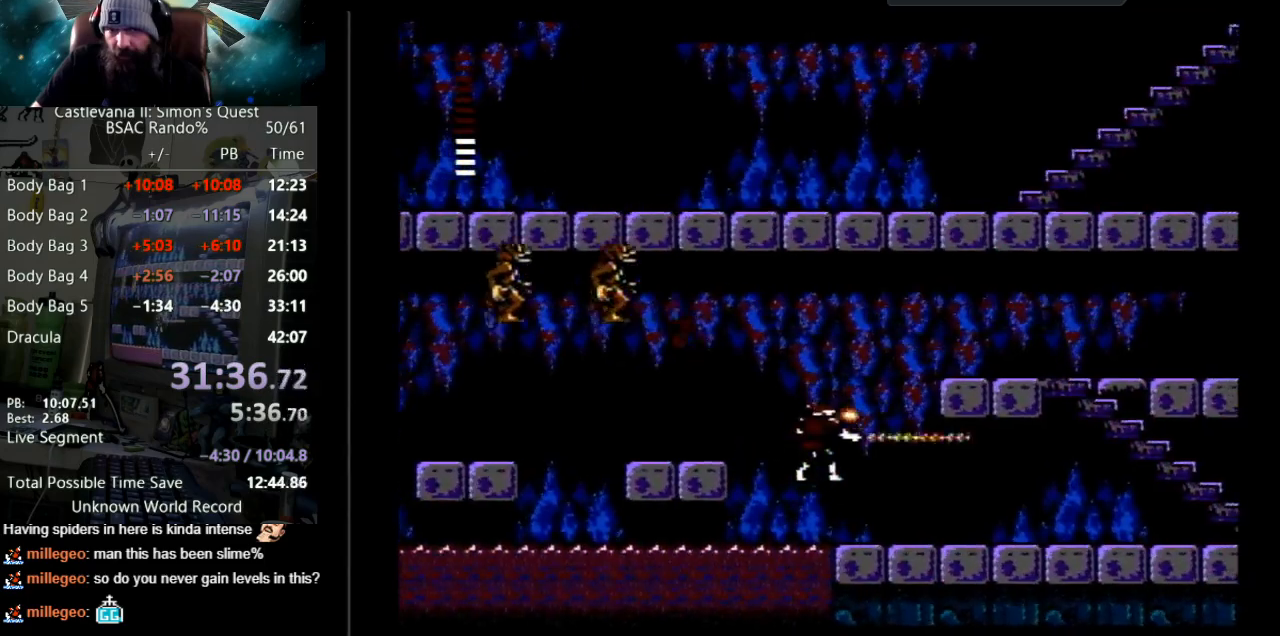
{"buttons": ["DPAD_RIGHT"], "events": [[167, "A", "up"], [167, "B", "up"]]}
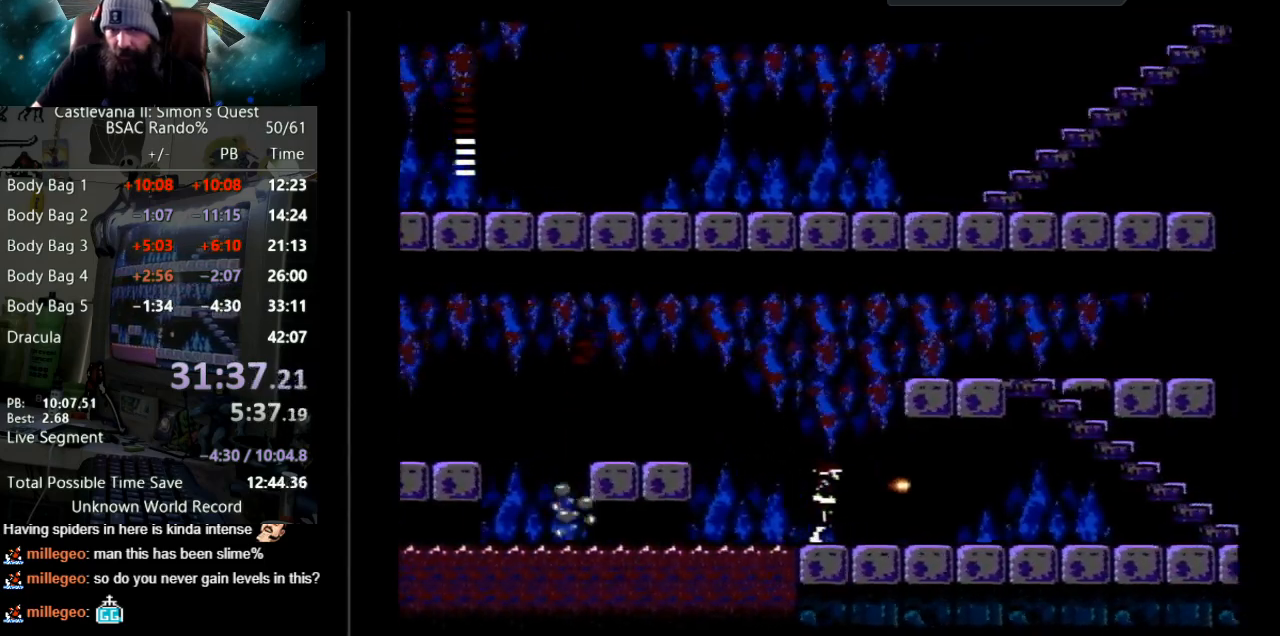
{"buttons": ["DPAD_RIGHT"], "events": []}
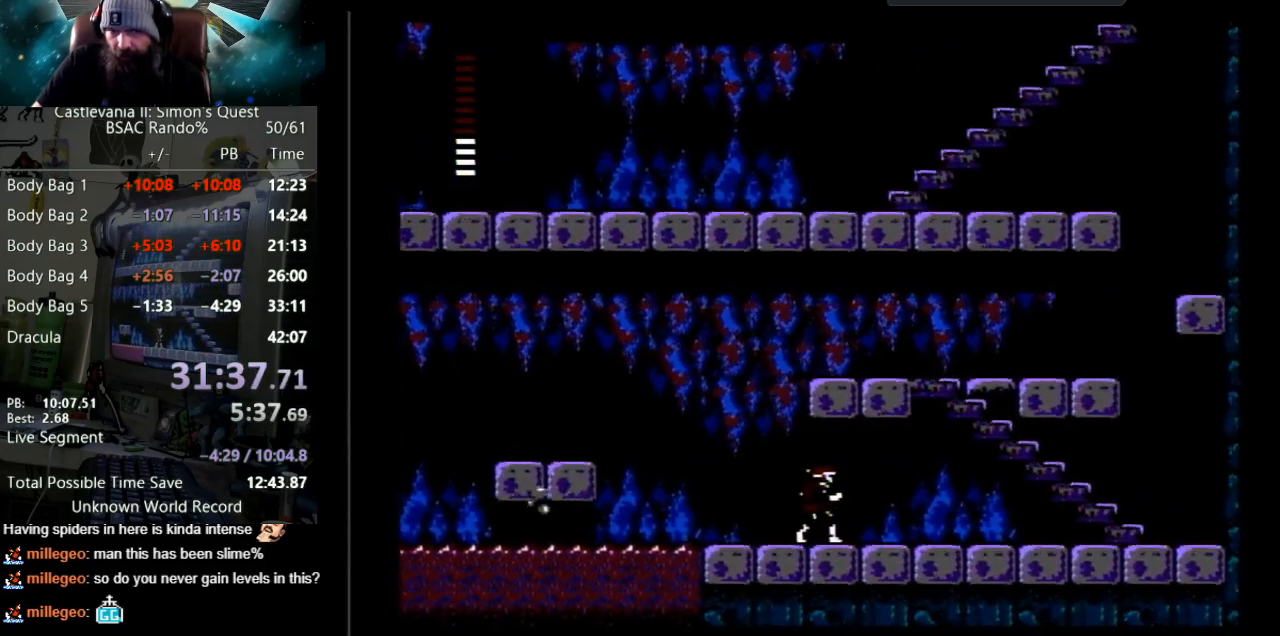
{"buttons": ["DPAD_RIGHT"], "events": []}
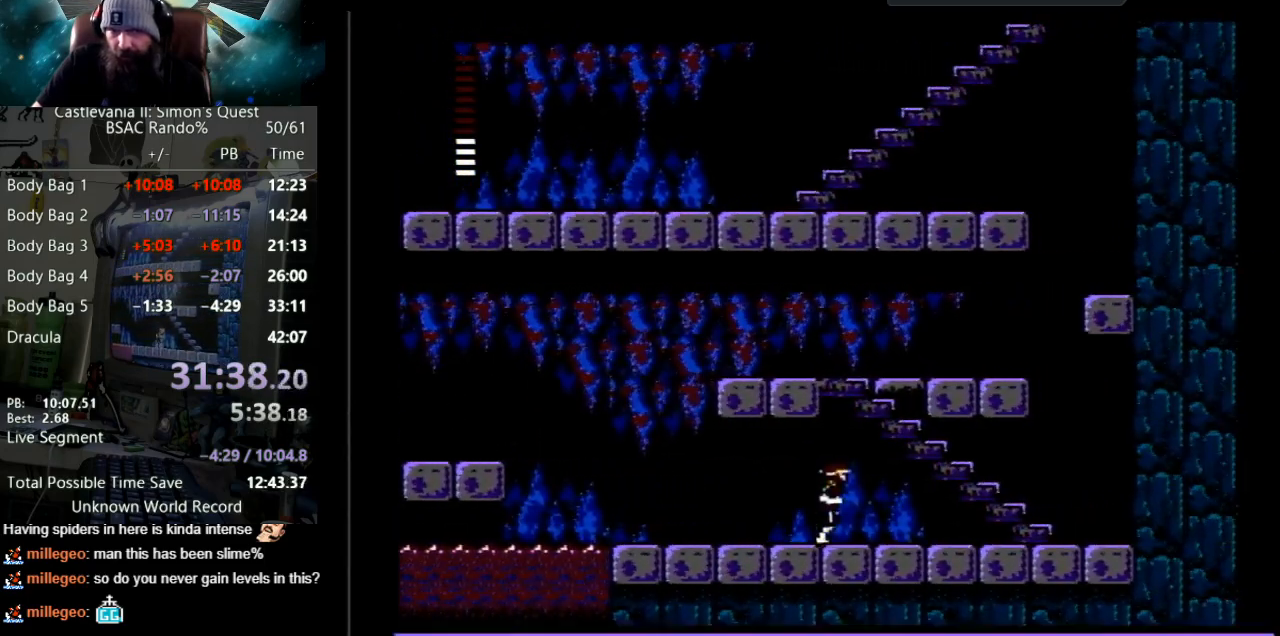
{"buttons": ["DPAD_RIGHT"], "events": []}
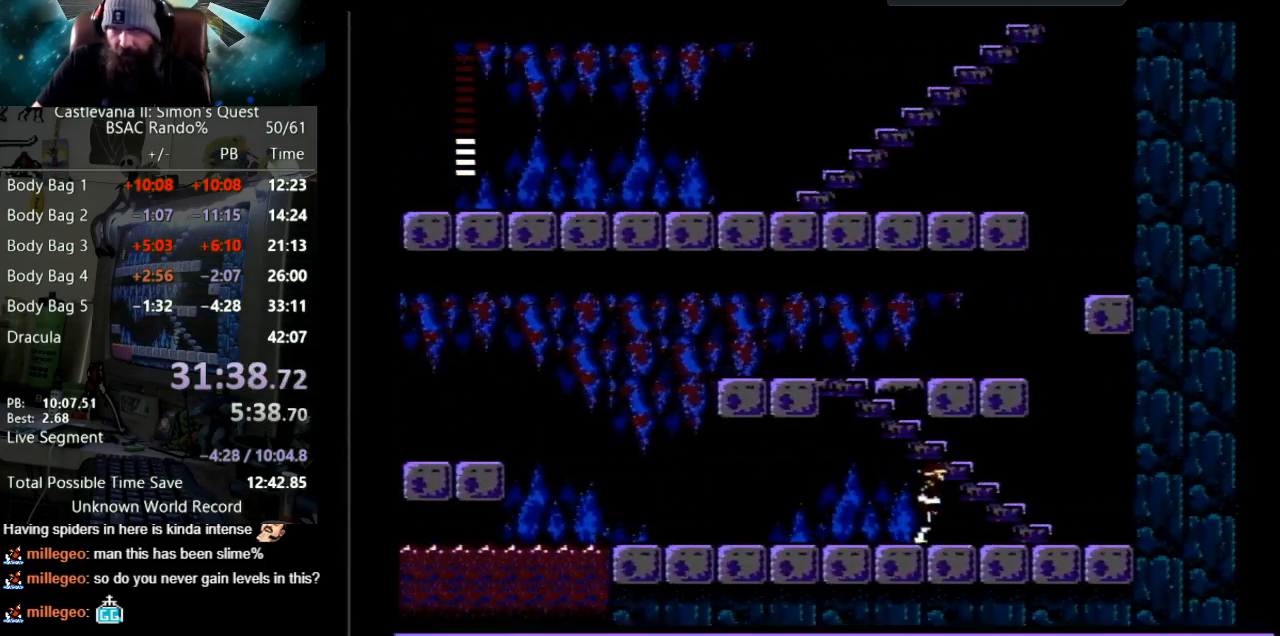
{"buttons": ["DPAD_RIGHT"], "events": []}
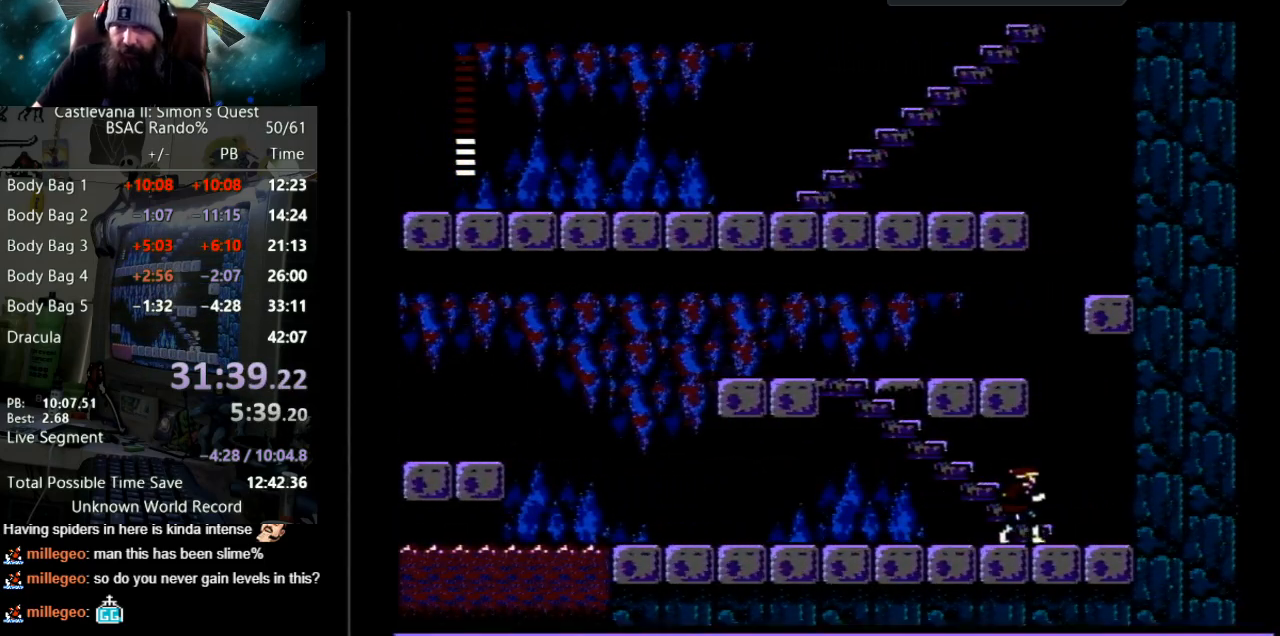
{"buttons": ["DPAD_UP"], "events": [[150, "DPAD_RIGHT", "up"], [150, "DPAD_UP", "down"]]}
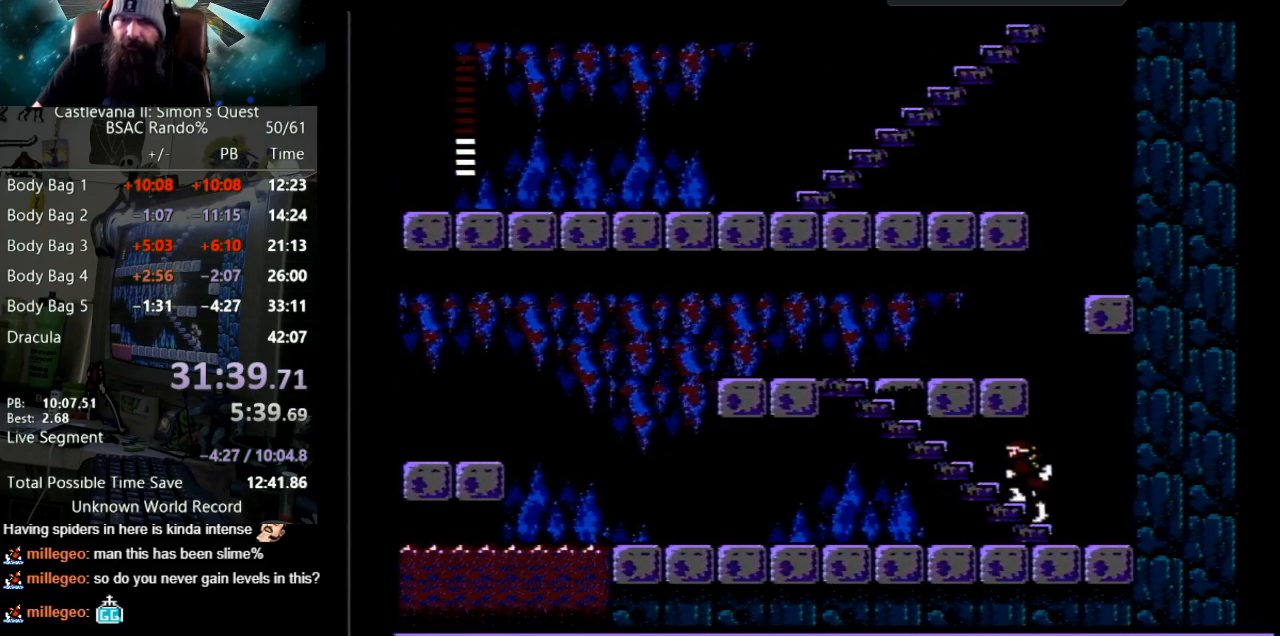
{"buttons": ["DPAD_UP"], "events": []}
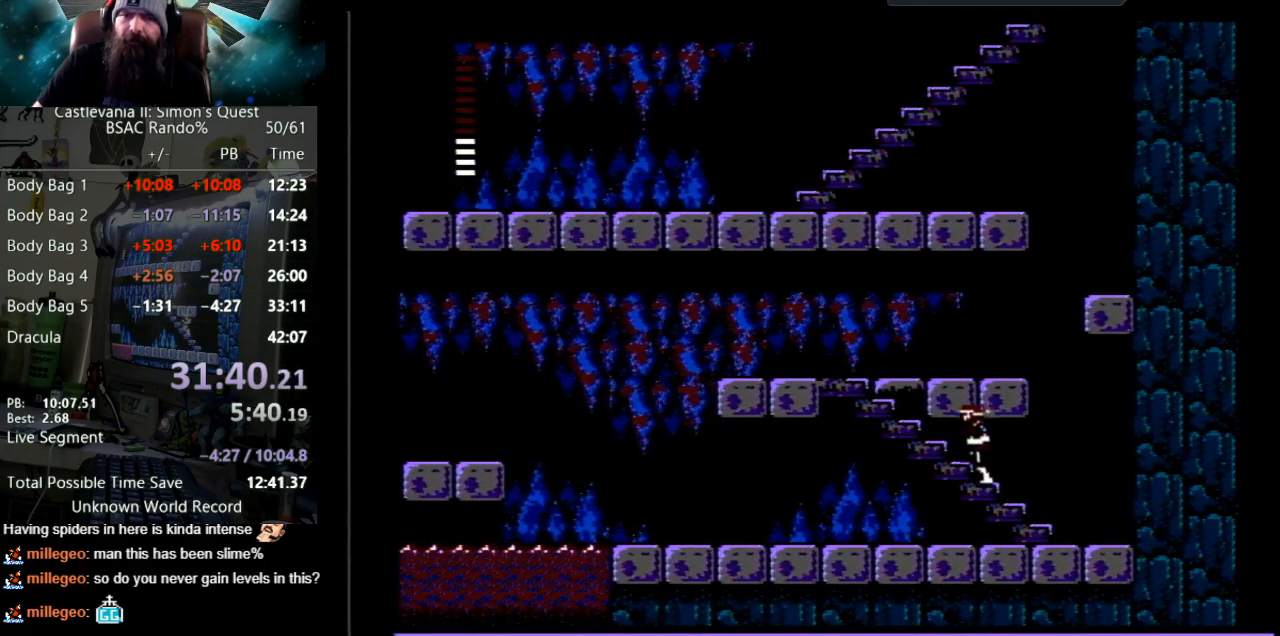
{"buttons": ["DPAD_UP"], "events": []}
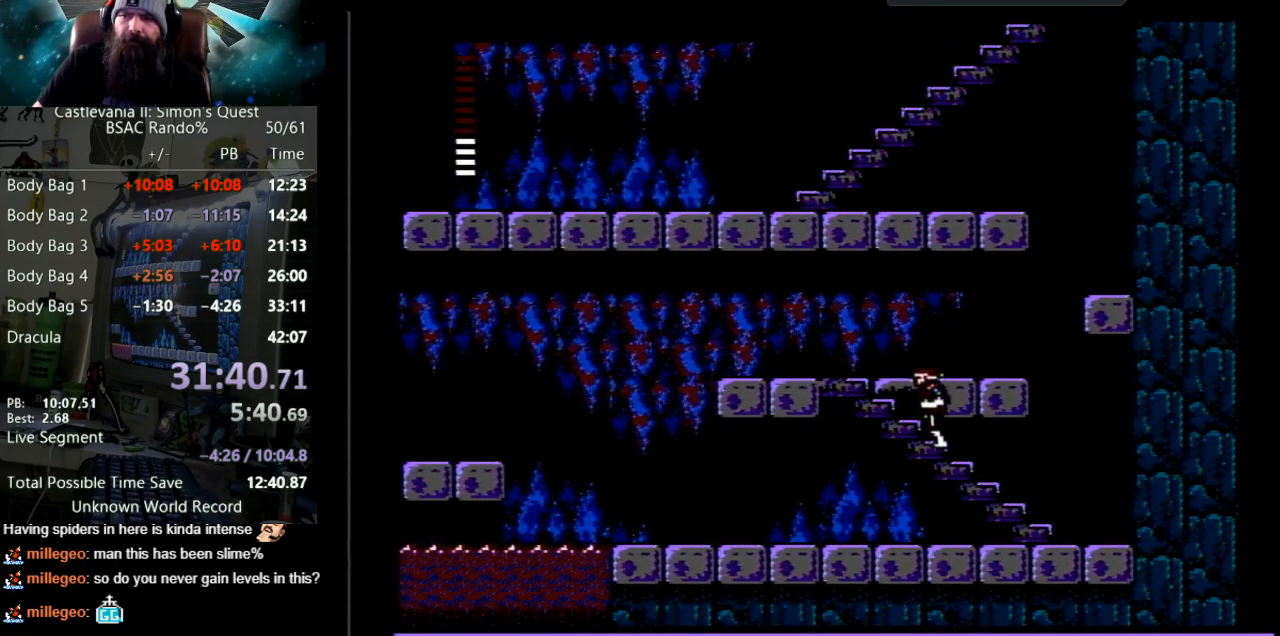
{"buttons": ["DPAD_UP"], "events": []}